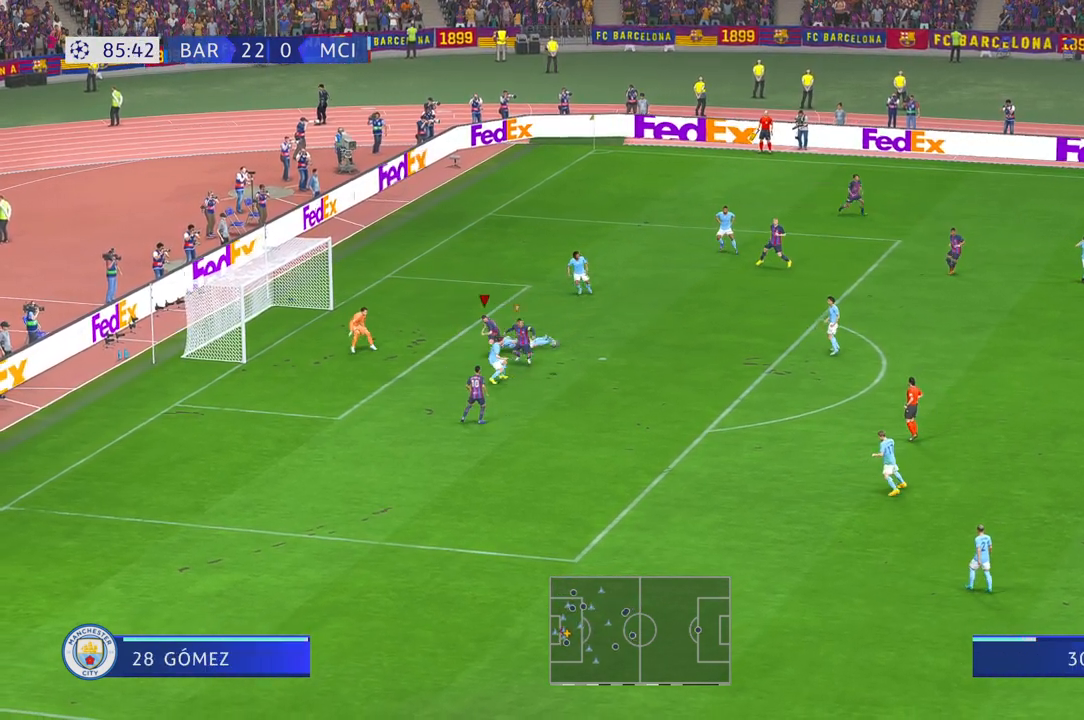
Gameplay with a controller (Xbox layout); each line is a JSON object with the inputs held at the frame after it (dt_ms = milliseconds from this image to that frame). "events" lists button and stick changes between this image and that frame as [ms after this image, input, new state], when the widget could be followed in between. Not read: L3 R3.
{"dt_ms": 500, "buttons": ["R2"], "left_stick": "down-right", "right_stick": "center", "events": []}
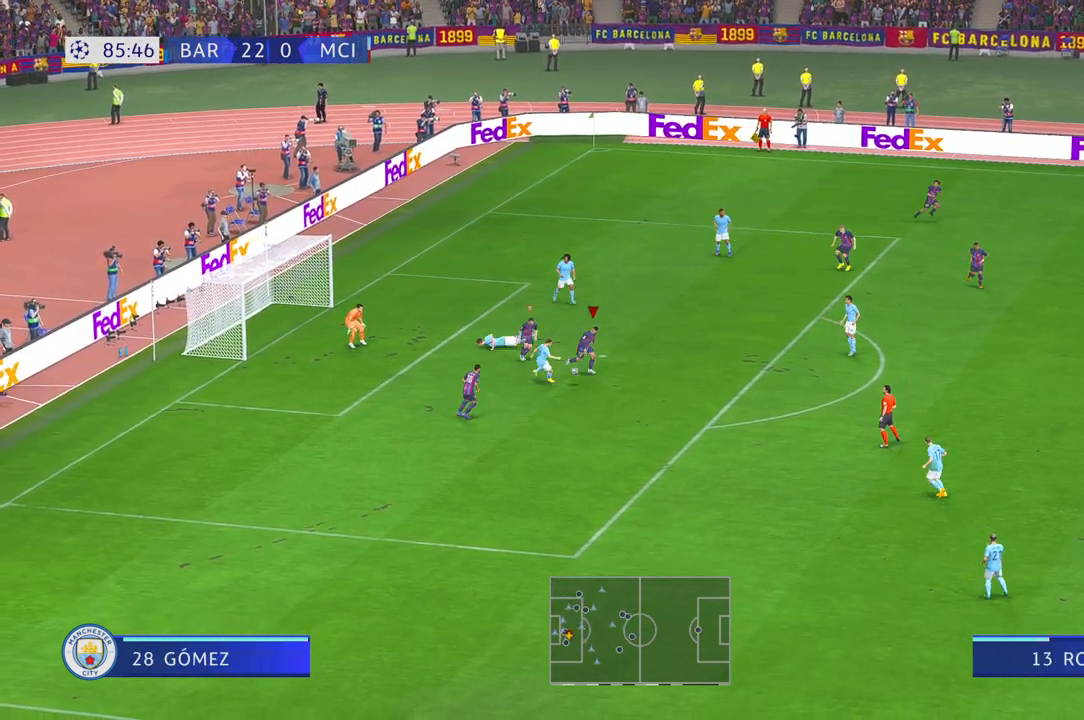
{"dt_ms": 500, "buttons": ["R2"], "left_stick": "down", "right_stick": "center", "events": [[233, "left_stick", "down"]]}
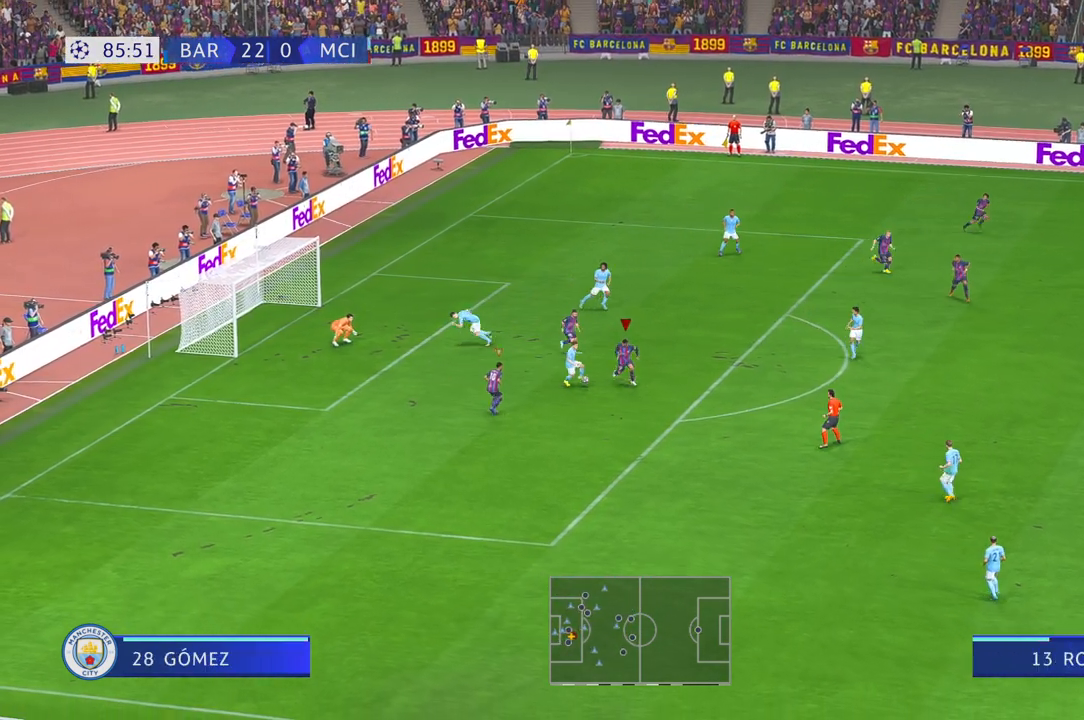
{"dt_ms": 500, "buttons": ["R2"], "left_stick": "right", "right_stick": "center", "events": [[167, "left_stick", "right"]]}
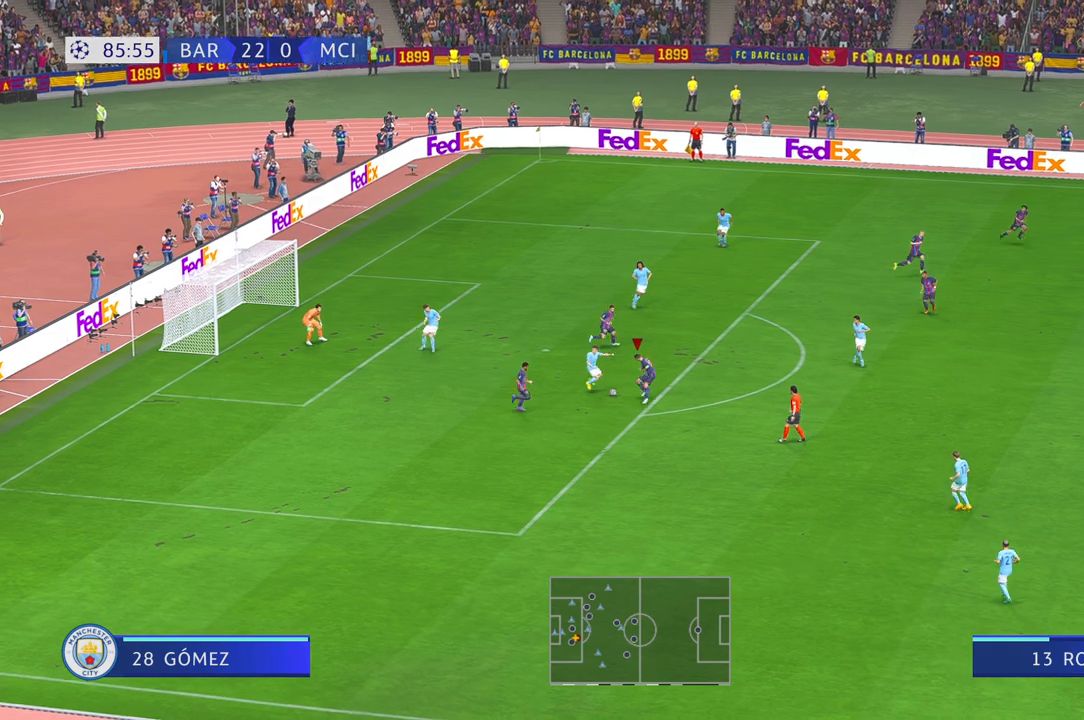
{"dt_ms": 500, "buttons": ["R2"], "left_stick": "down", "right_stick": "center", "events": [[417, "left_stick", "down"], [417, "right_stick", "up"], [483, "right_stick", "center"]]}
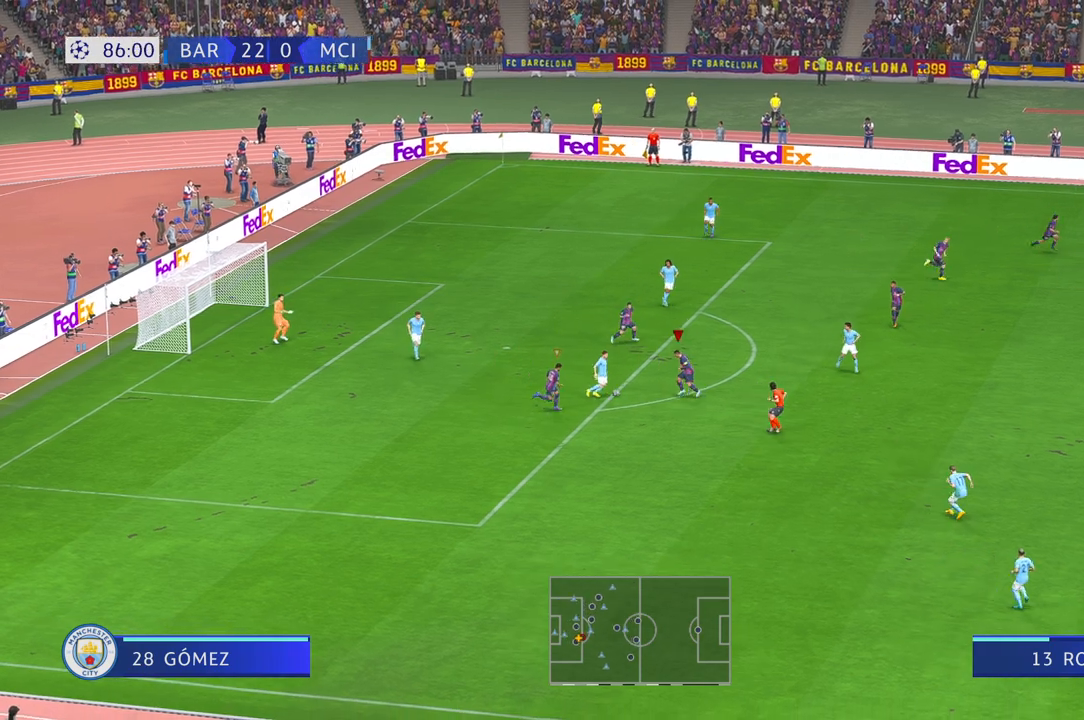
{"dt_ms": 500, "buttons": ["R2"], "left_stick": "up", "right_stick": "center", "events": [[133, "DPAD_RIGHT", "down"], [183, "DPAD_RIGHT", "up"], [267, "left_stick", "center"], [333, "left_stick", "up"]]}
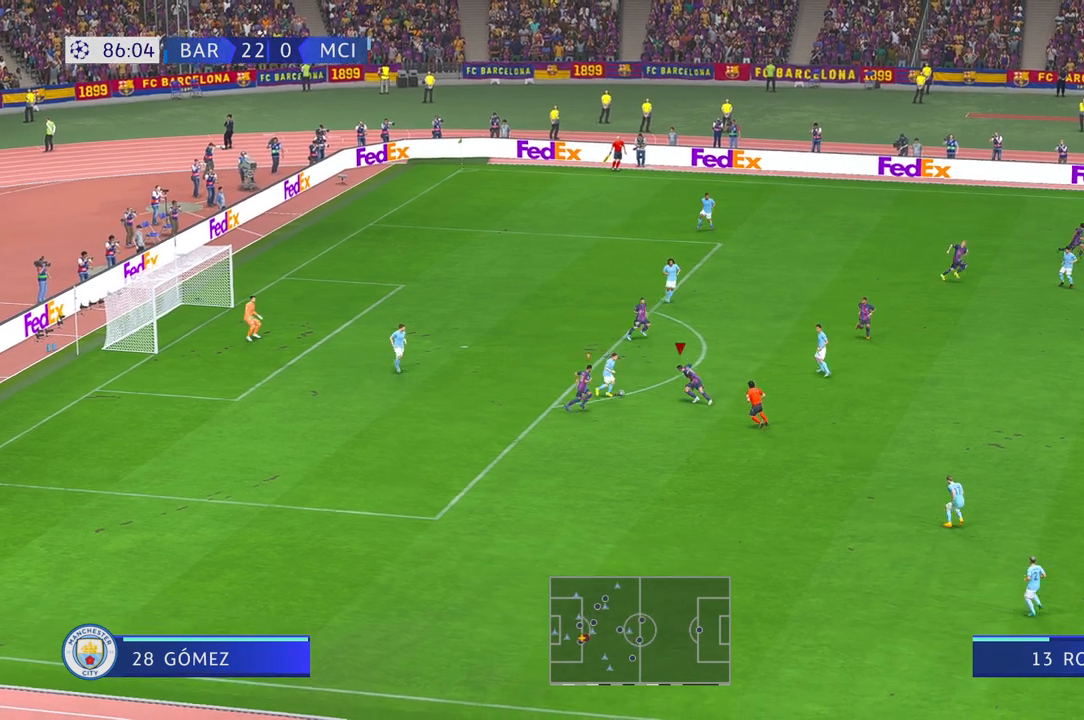
{"dt_ms": 500, "buttons": ["R2"], "left_stick": "up-left", "right_stick": "center", "events": [[117, "left_stick", "up-left"]]}
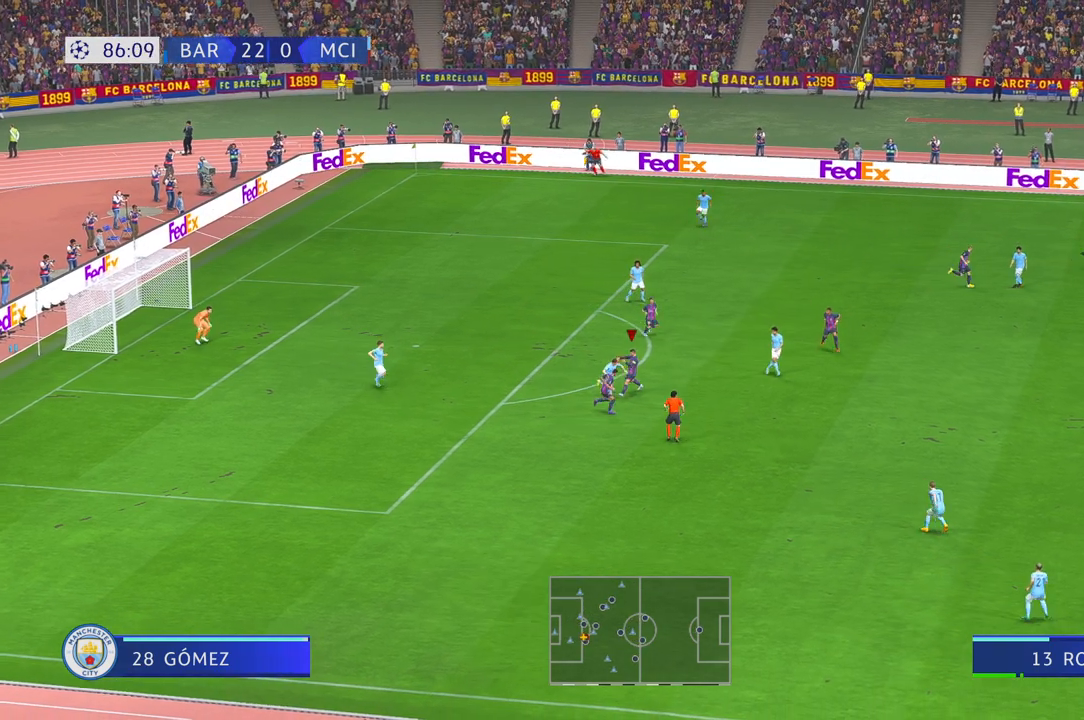
{"dt_ms": 500, "buttons": ["R2"], "left_stick": "up", "right_stick": "center", "events": [[150, "left_stick", "up"]]}
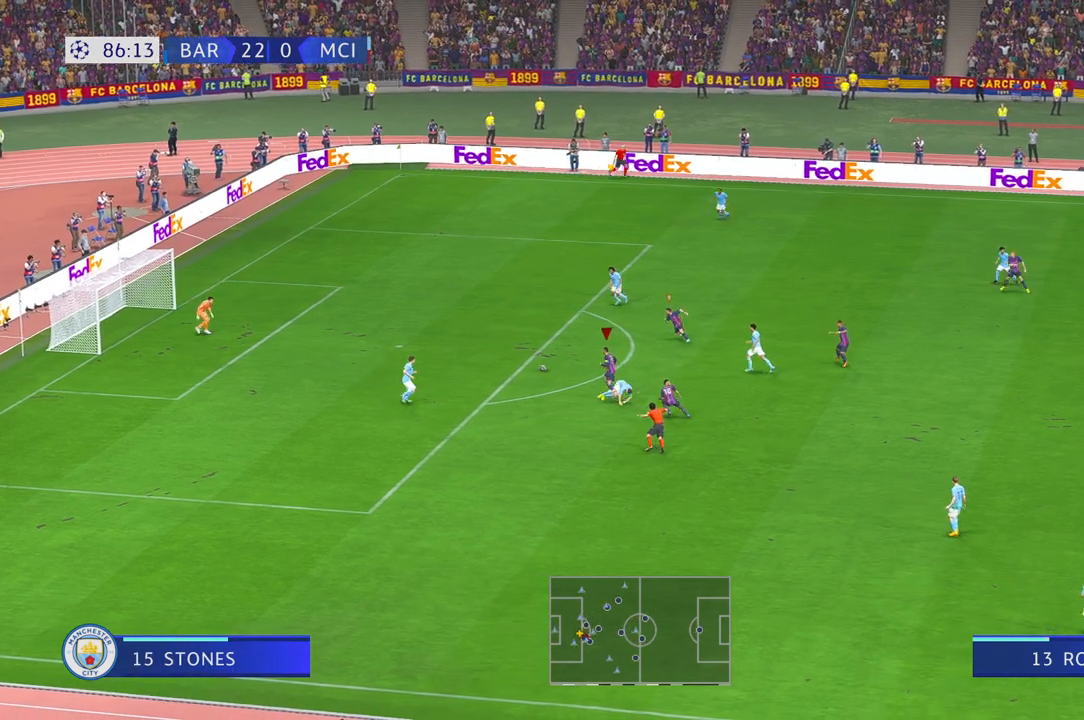
{"dt_ms": 500, "buttons": ["R2"], "left_stick": "up", "right_stick": "center", "events": []}
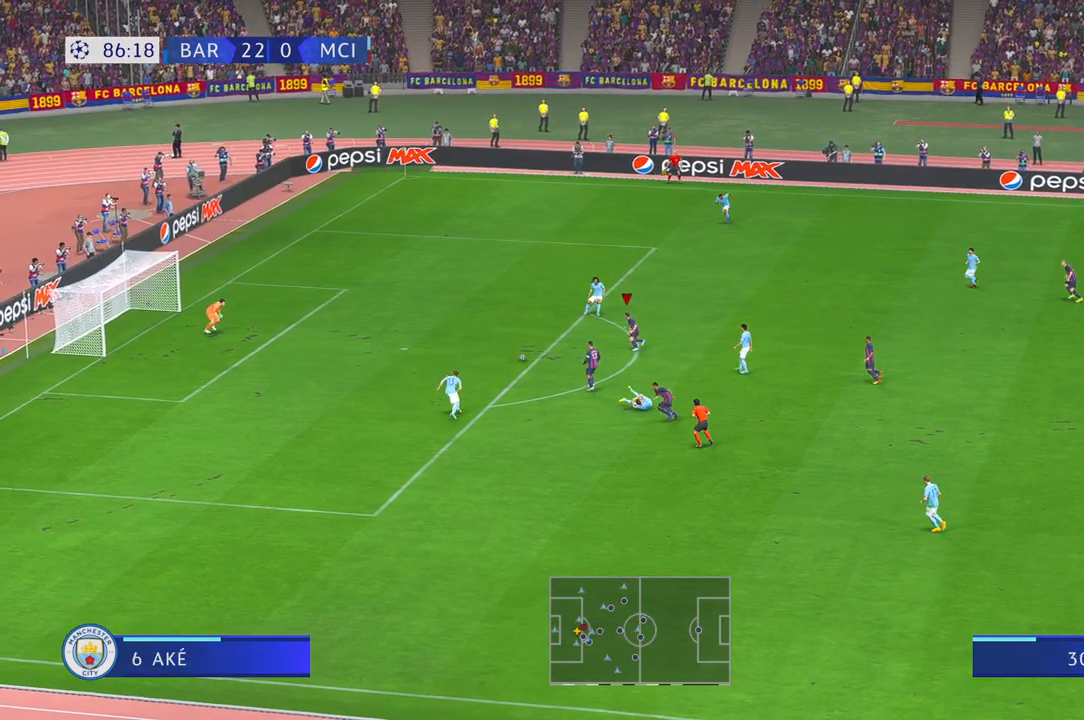
{"dt_ms": 500, "buttons": ["R2"], "left_stick": "left", "right_stick": "center", "events": [[33, "left_stick", "up-left"], [167, "left_stick", "left"]]}
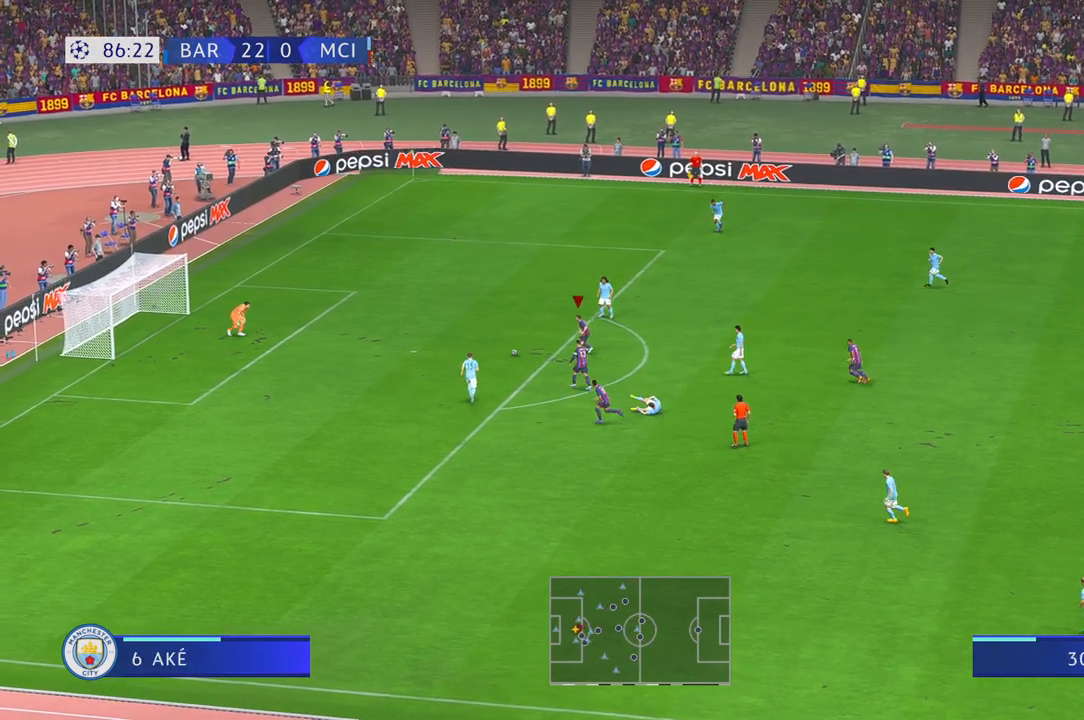
{"dt_ms": 1000, "buttons": [], "left_stick": "left", "right_stick": "center"}
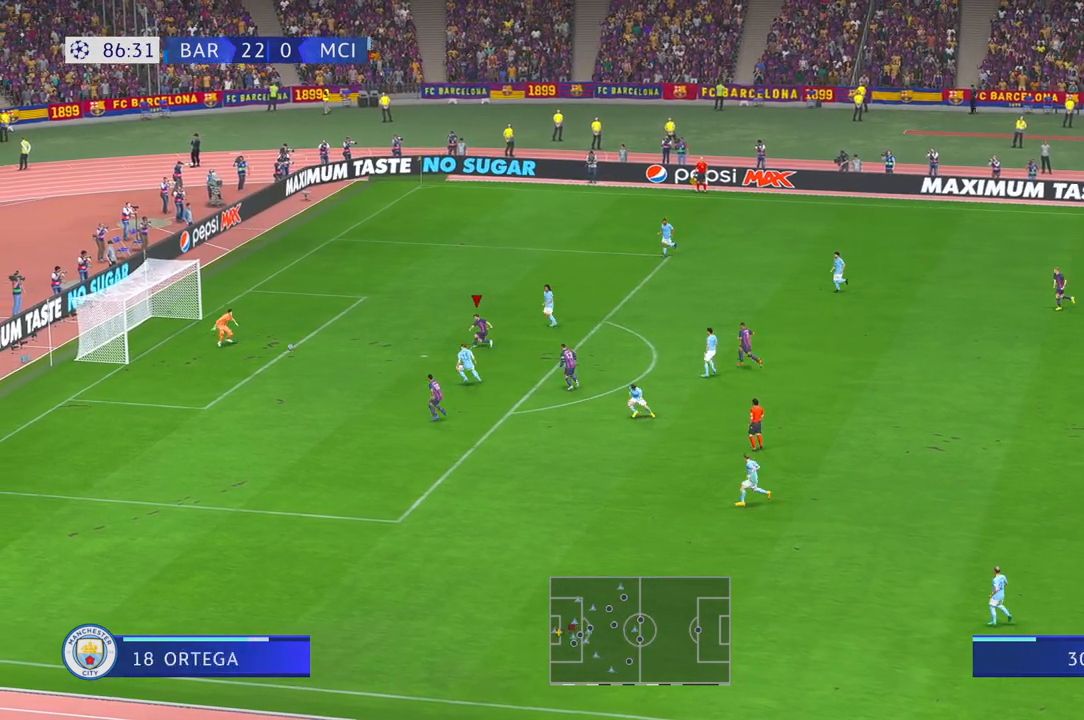
{"dt_ms": 500, "buttons": [], "left_stick": "center", "right_stick": "center", "events": [[250, "R2", "down"], [250, "left_stick", "up"], [300, "R2", "up"], [300, "left_stick", "center"]]}
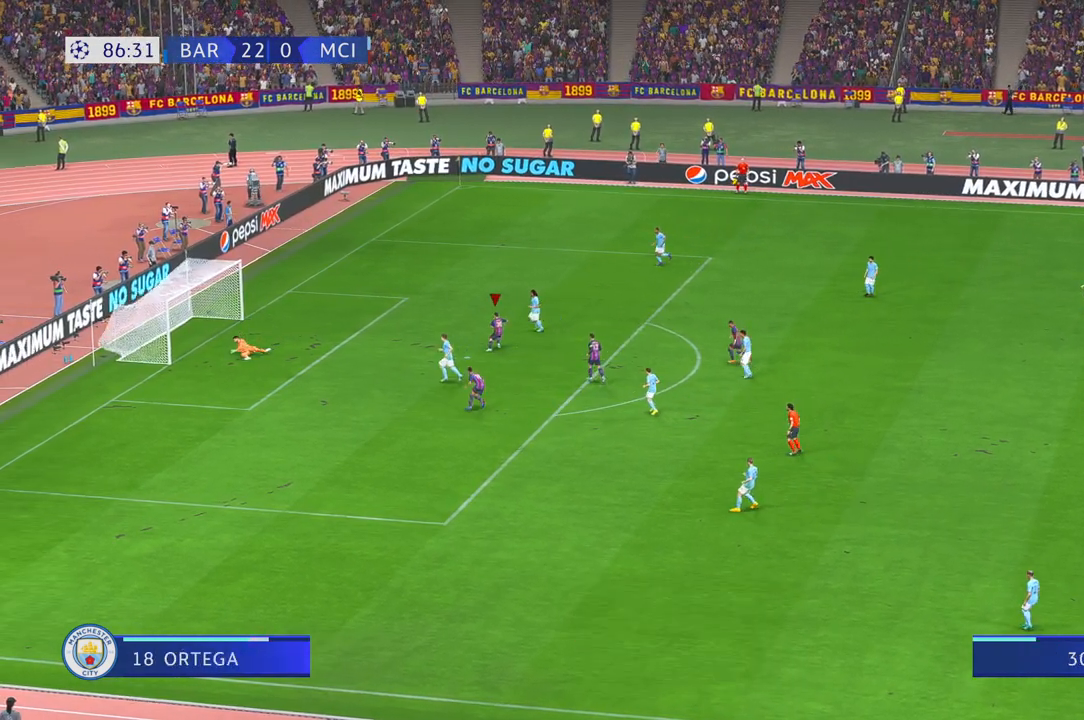
{"dt_ms": 500, "buttons": [], "left_stick": "center", "right_stick": "center", "events": []}
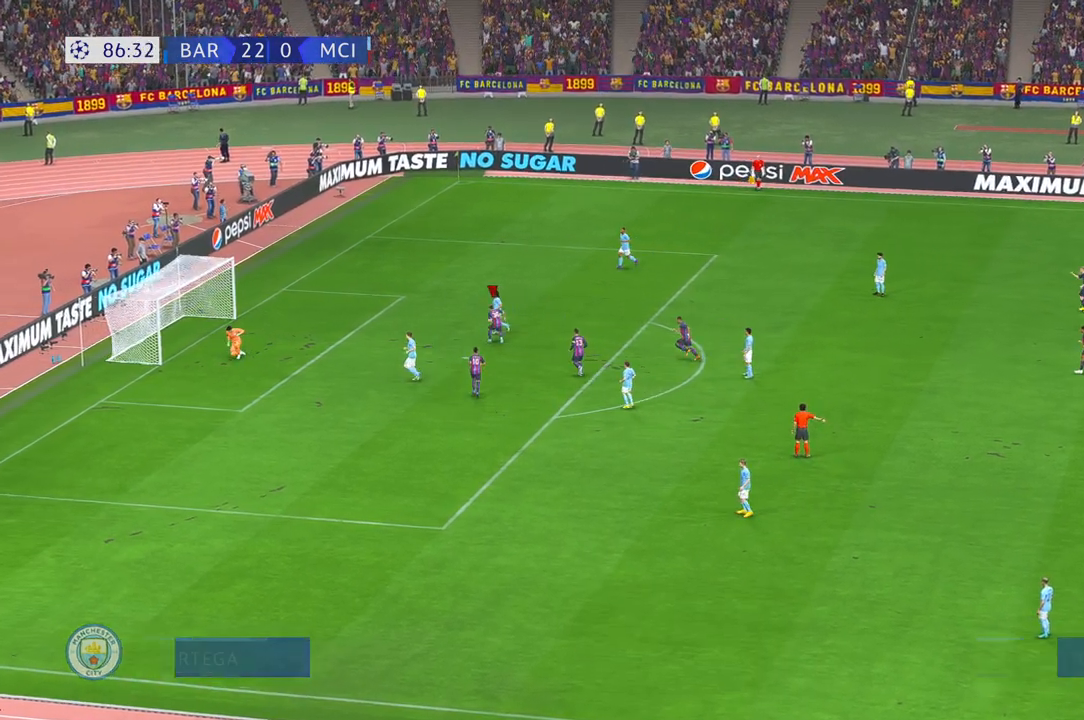
{"dt_ms": 500, "buttons": ["L1"], "left_stick": "center", "right_stick": "down", "events": [[233, "DPAD_LEFT", "down"], [283, "DPAD_LEFT", "up"], [333, "L1", "down"], [433, "right_stick", "down"]]}
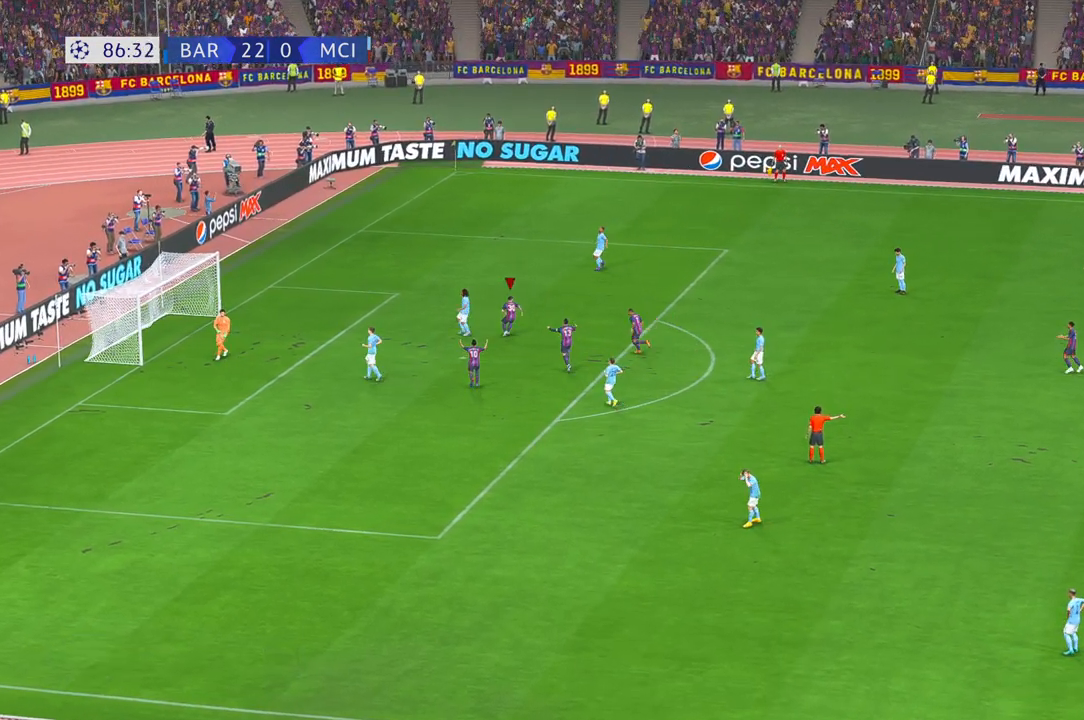
{"dt_ms": 500, "buttons": [], "left_stick": "center", "right_stick": "center", "events": [[83, "R1", "down"], [83, "right_stick", "center"], [267, "L1", "up"], [300, "R1", "up"]]}
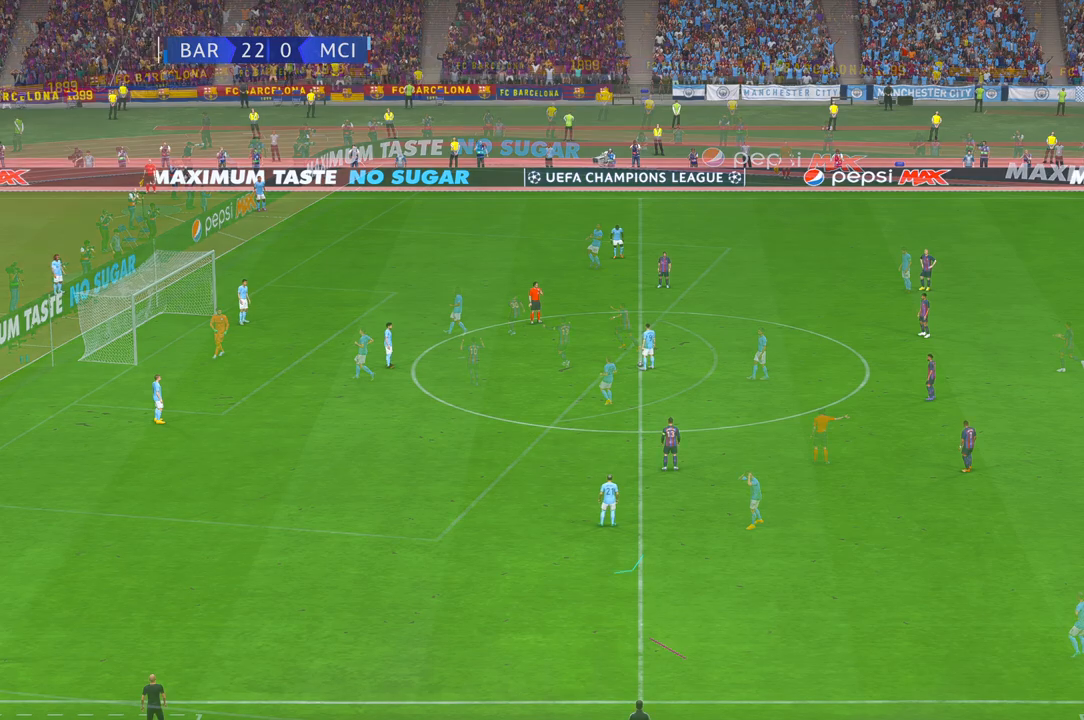
{"dt_ms": 500, "buttons": ["R2"], "left_stick": "center", "right_stick": "center", "events": [[167, "R2", "down"]]}
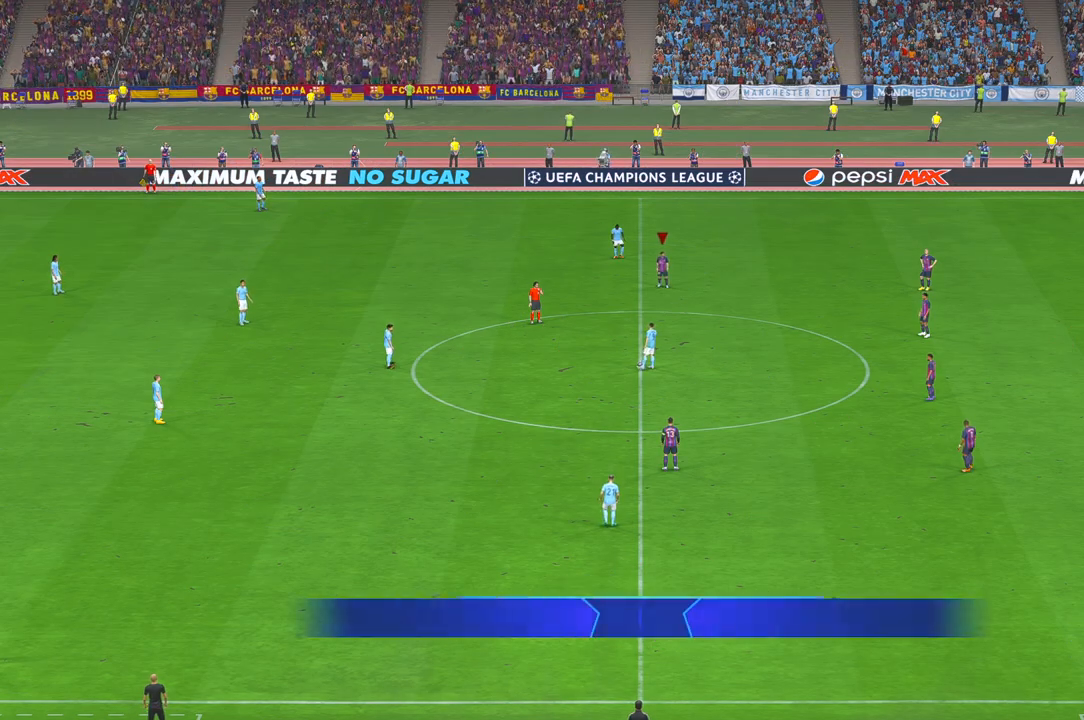
{"dt_ms": 500, "buttons": ["R2"], "left_stick": "center", "right_stick": "center", "events": []}
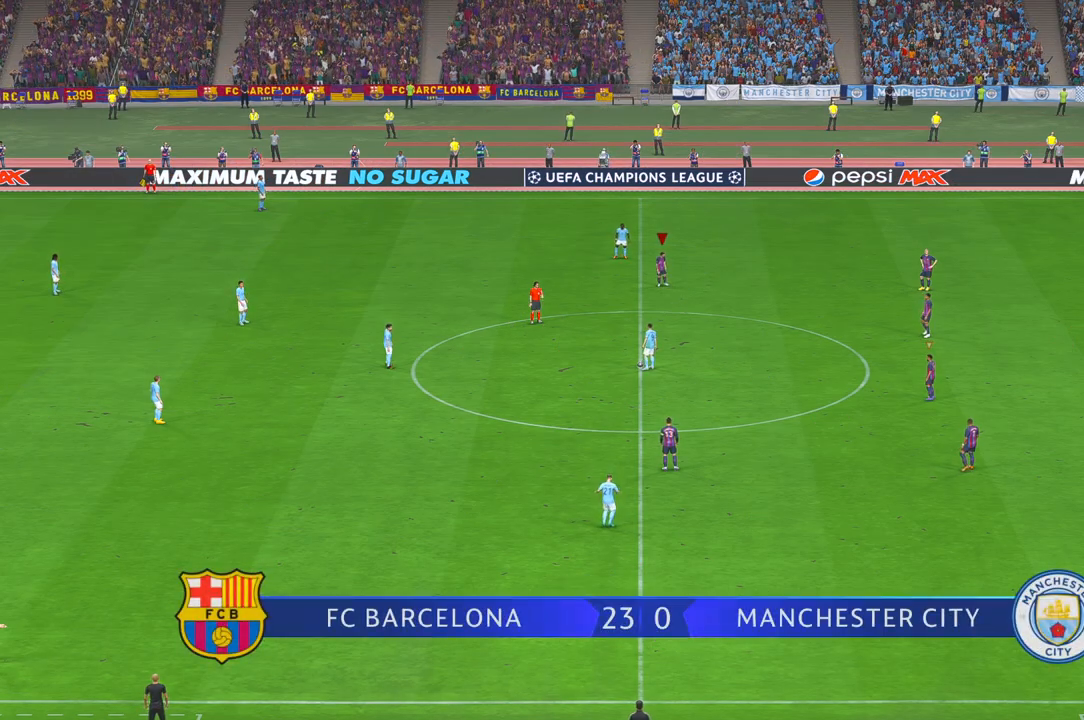
{"dt_ms": 500, "buttons": ["R2"], "left_stick": "down", "right_stick": "center", "events": [[150, "left_stick", "down"]]}
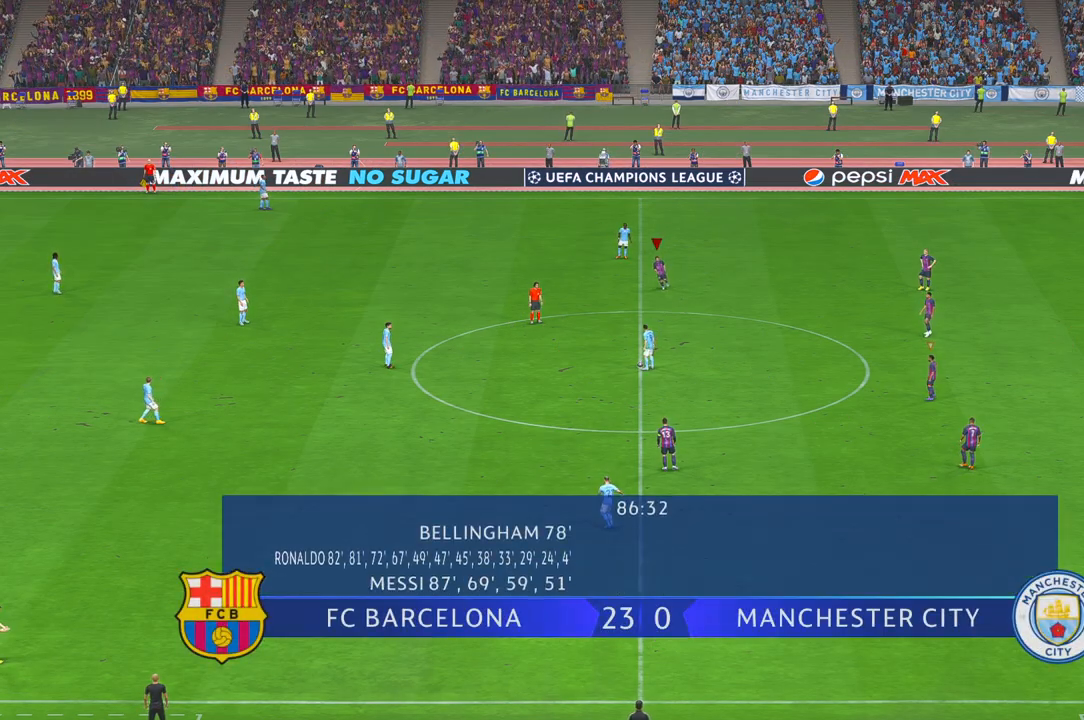
{"dt_ms": 500, "buttons": ["R2"], "left_stick": "down", "right_stick": "center", "events": []}
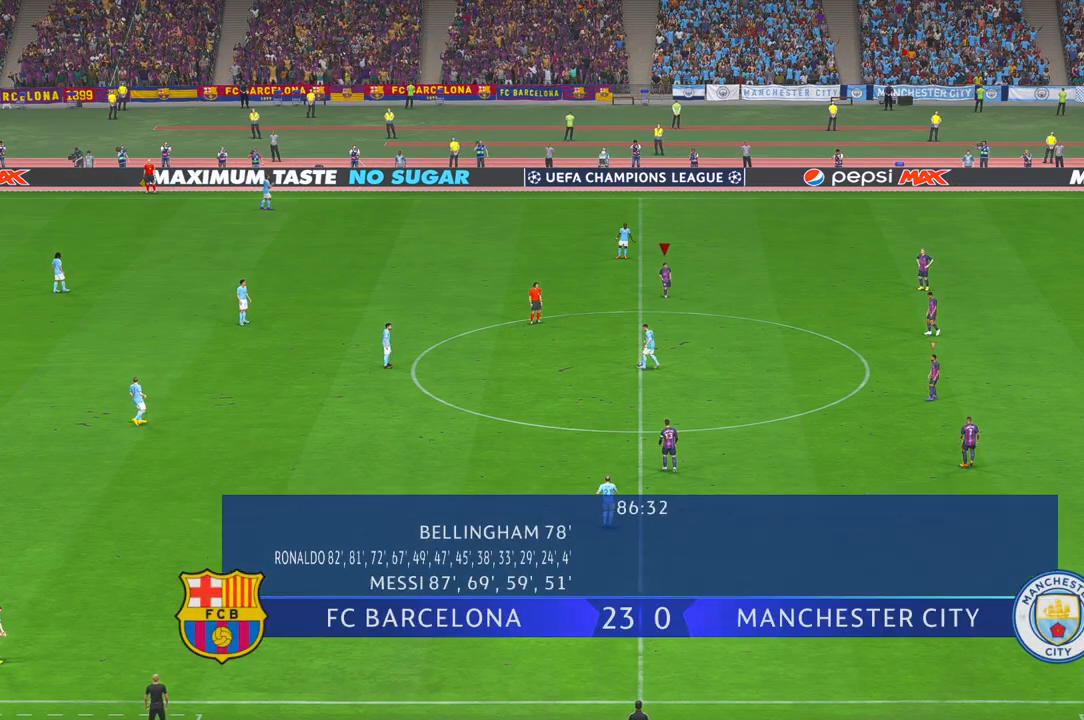
{"dt_ms": 500, "buttons": ["R2"], "left_stick": "down-left", "right_stick": "center", "events": [[233, "left_stick", "down-left"], [350, "DPAD_RIGHT", "down"], [483, "DPAD_RIGHT", "up"]]}
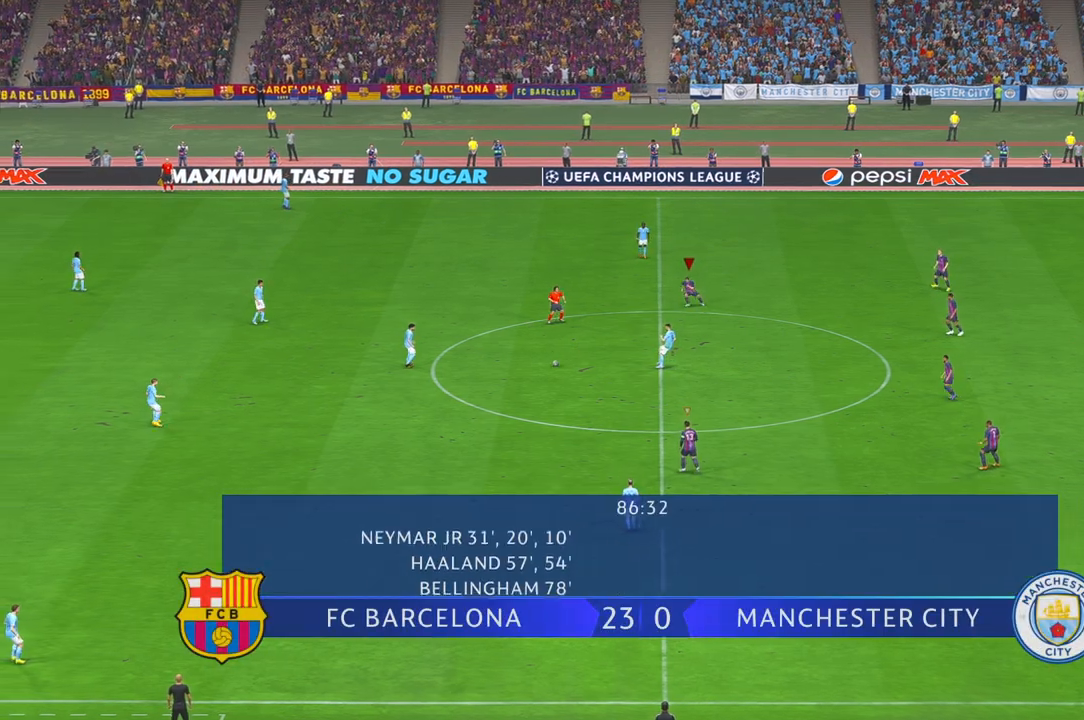
{"dt_ms": 500, "buttons": ["R2"], "left_stick": "left", "right_stick": "center", "events": [[67, "left_stick", "left"]]}
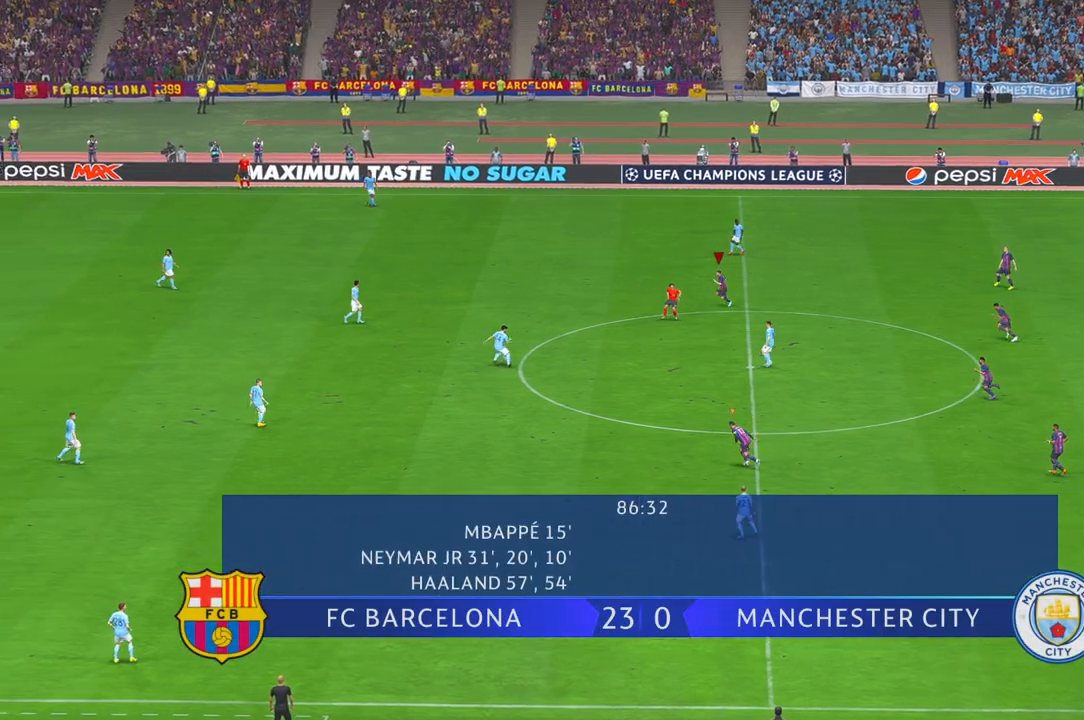
{"dt_ms": 500, "buttons": ["R2"], "left_stick": "left", "right_stick": "center", "events": [[333, "right_stick", "up-left"], [383, "right_stick", "center"]]}
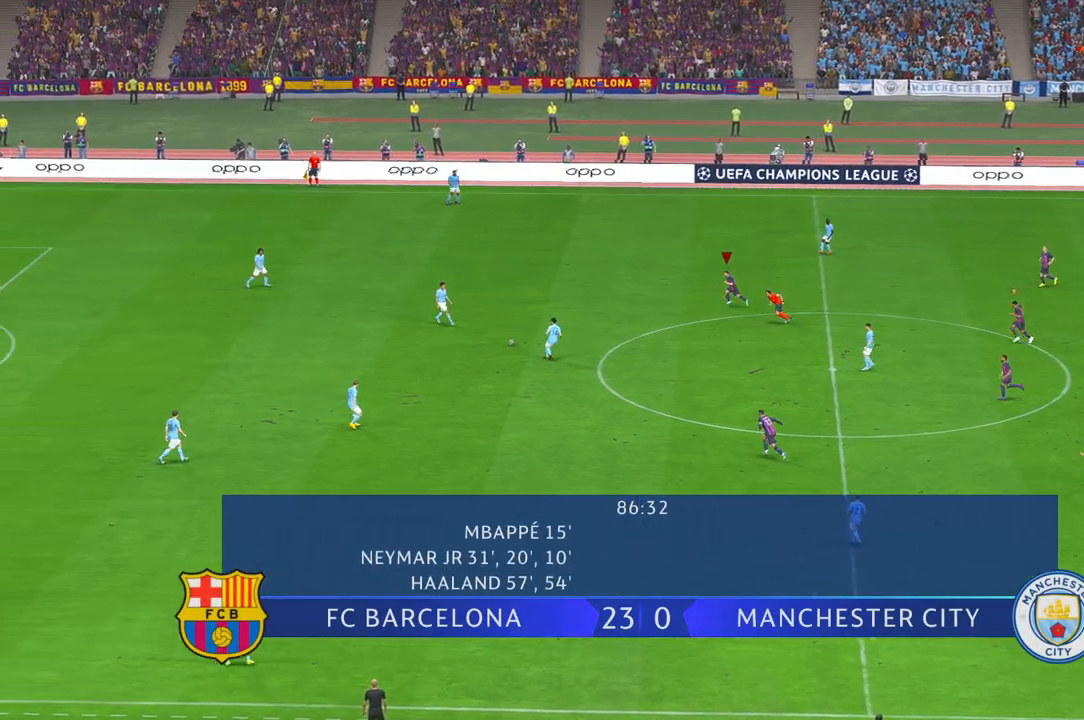
{"dt_ms": 500, "buttons": ["R2"], "left_stick": "center", "right_stick": "center", "events": [[283, "left_stick", "center"]]}
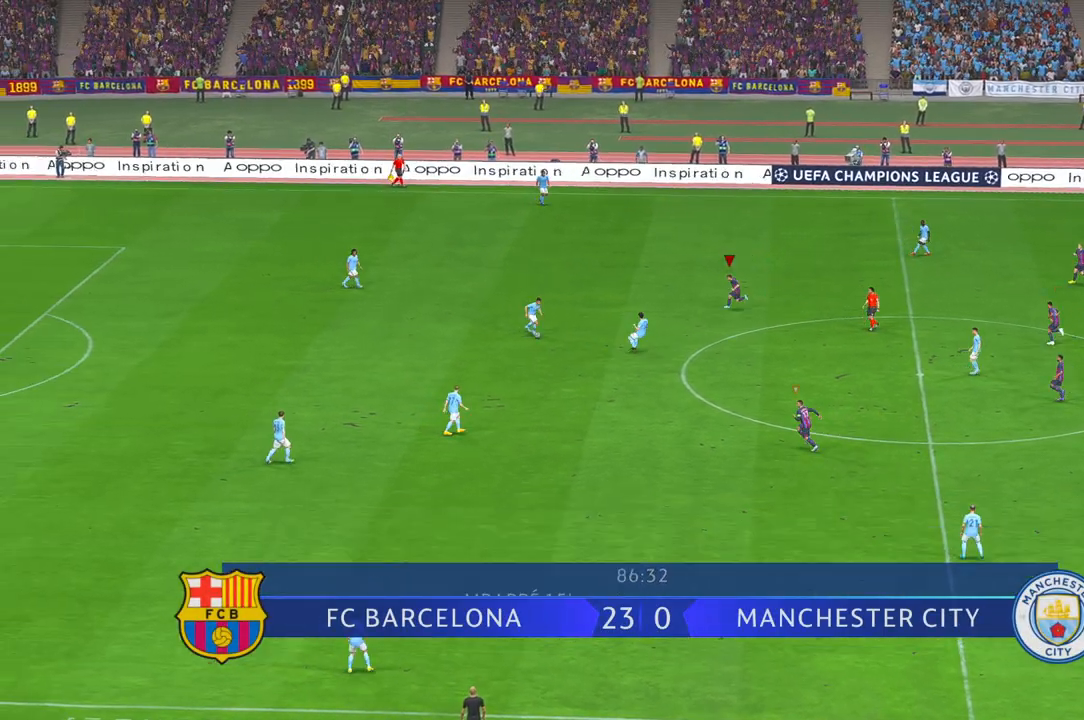
{"dt_ms": 500, "buttons": ["R2"], "left_stick": "down", "right_stick": "center", "events": [[33, "left_stick", "down"]]}
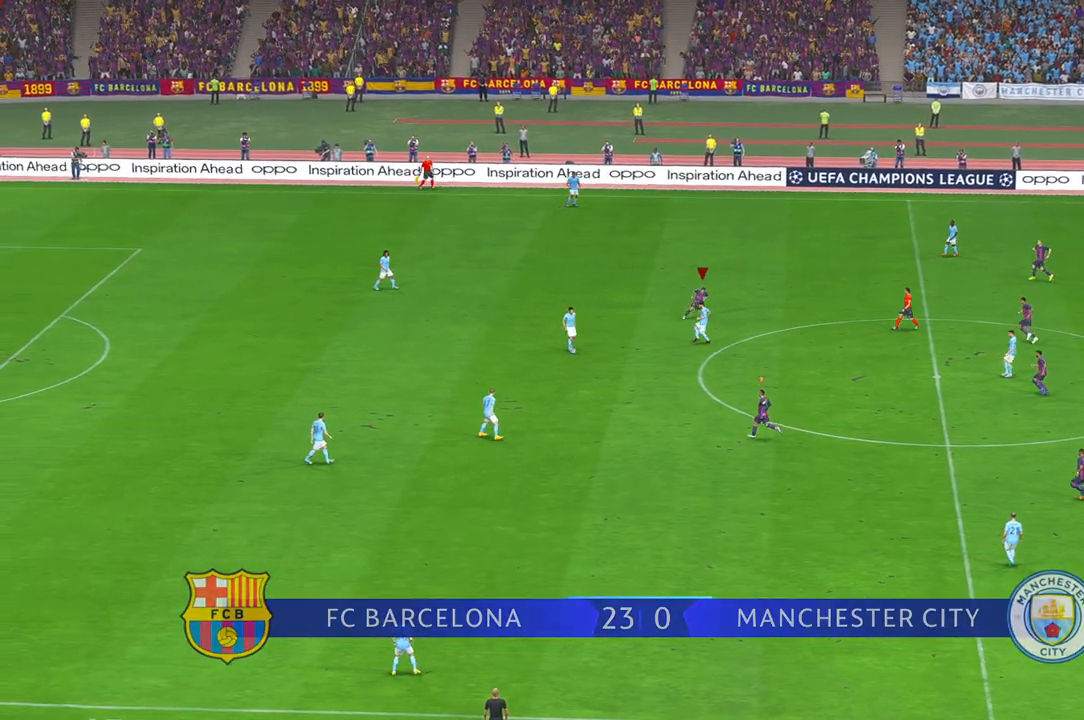
{"dt_ms": 500, "buttons": ["R2"], "left_stick": "down", "right_stick": "center", "events": [[50, "DPAD_RIGHT", "down"], [117, "DPAD_RIGHT", "up"]]}
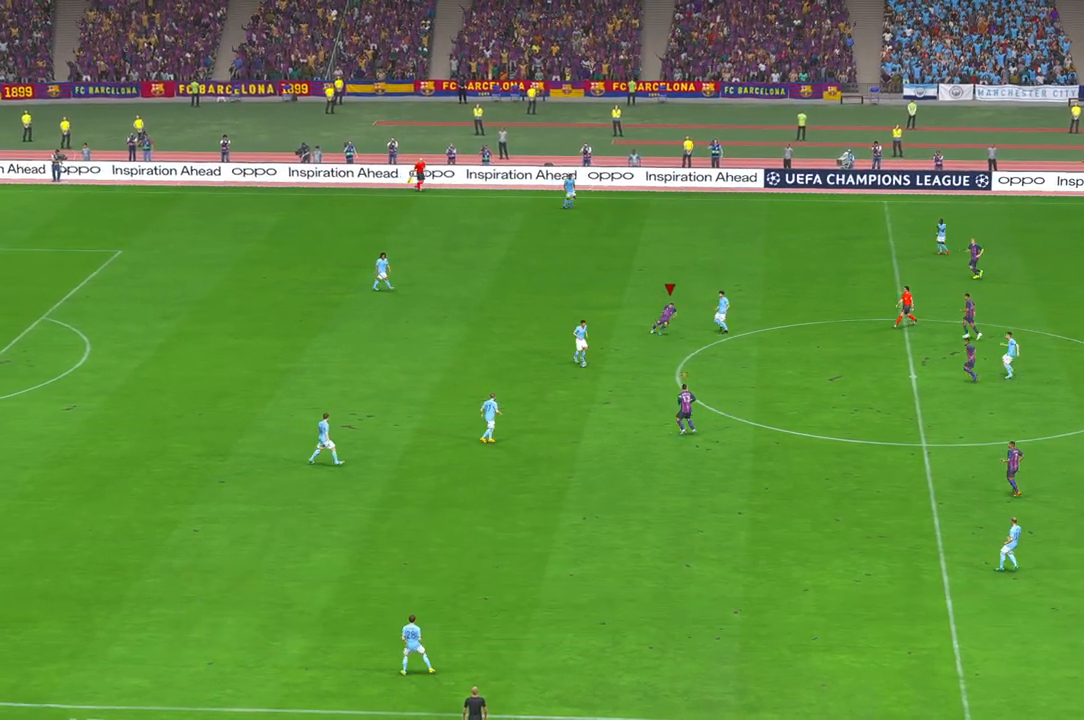
{"dt_ms": 500, "buttons": ["R2"], "left_stick": "down", "right_stick": "center", "events": [[150, "left_stick", "down-right"], [333, "left_stick", "down"]]}
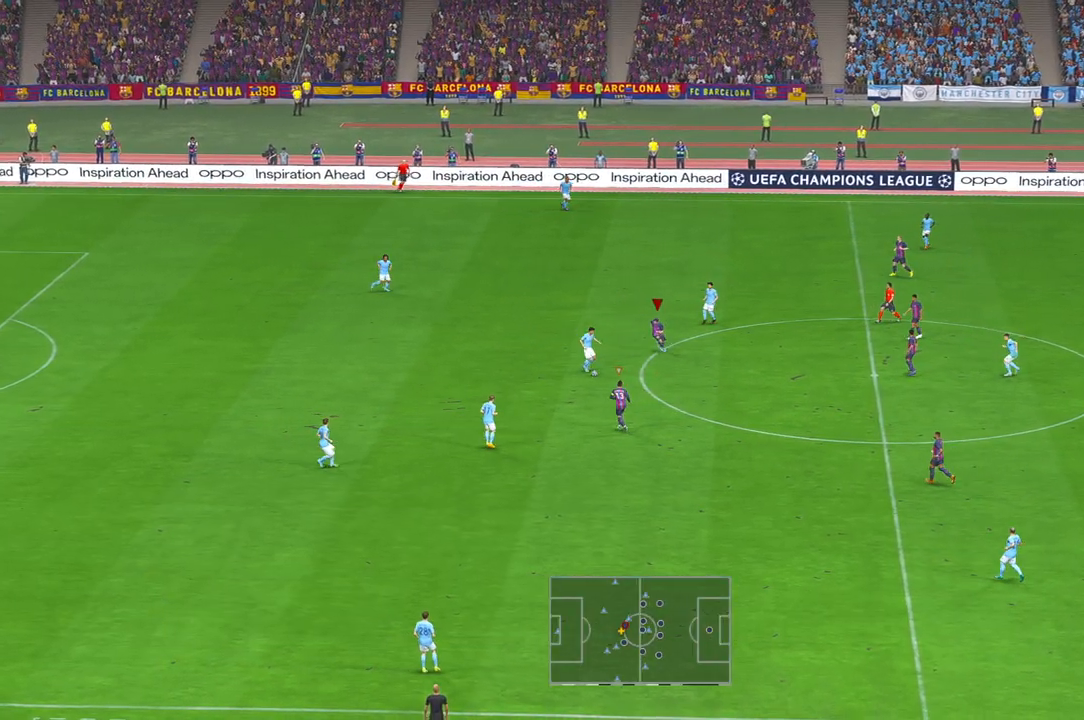
{"dt_ms": 500, "buttons": ["R2"], "left_stick": "down-right", "right_stick": "center", "events": [[200, "left_stick", "down-right"]]}